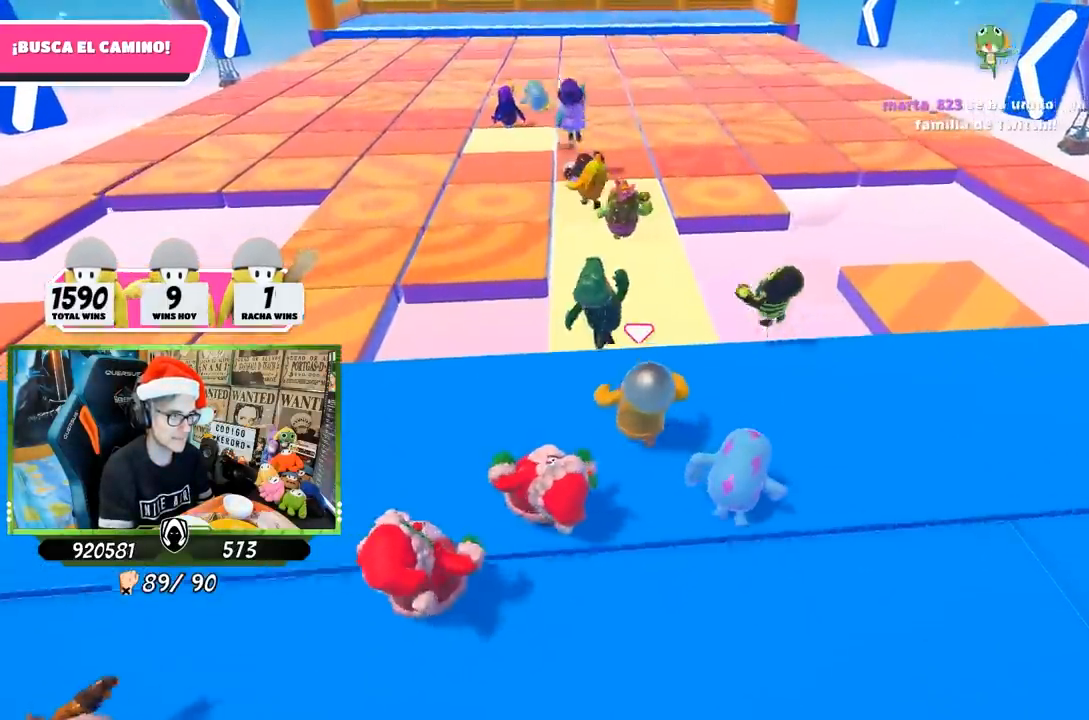
Gameplay with a controller (PlayStation layout); each line is a JSON object with the inputs held at the frame after it. "events" lists button and stick changes between this image and that frame as [ms after this image, input, new state], when the widget could be followed in between.
{"buttons": [], "left_stick": "up", "right_stick": "center", "events": [[50, "right_stick", "center"]]}
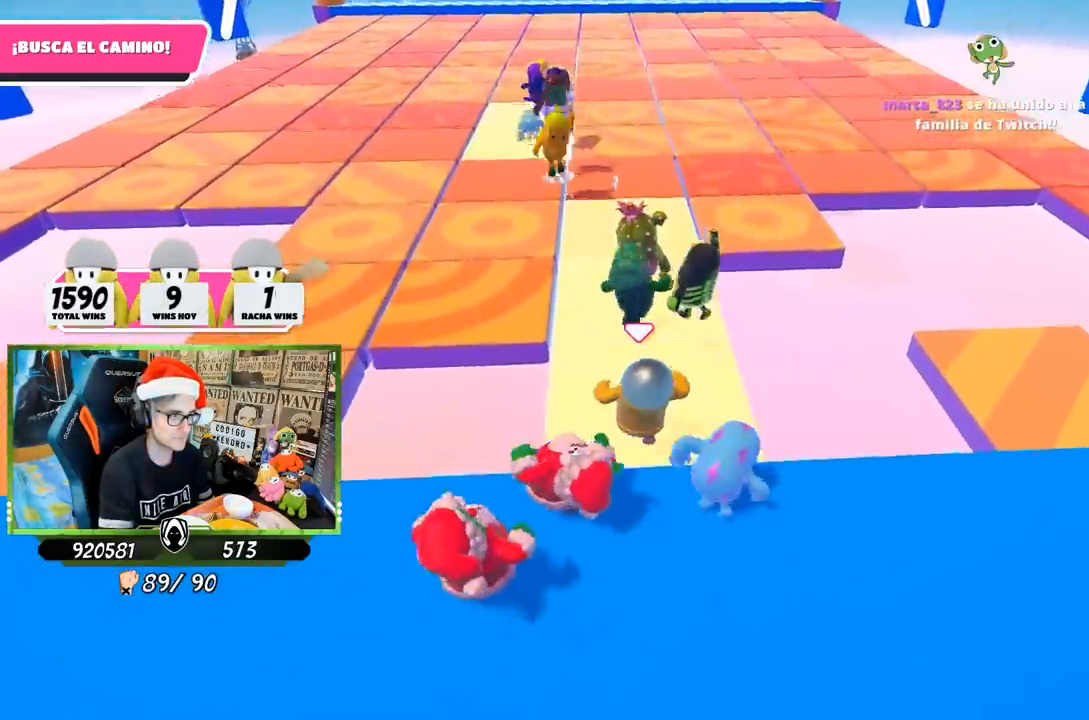
{"buttons": [], "left_stick": "up", "right_stick": "center", "events": []}
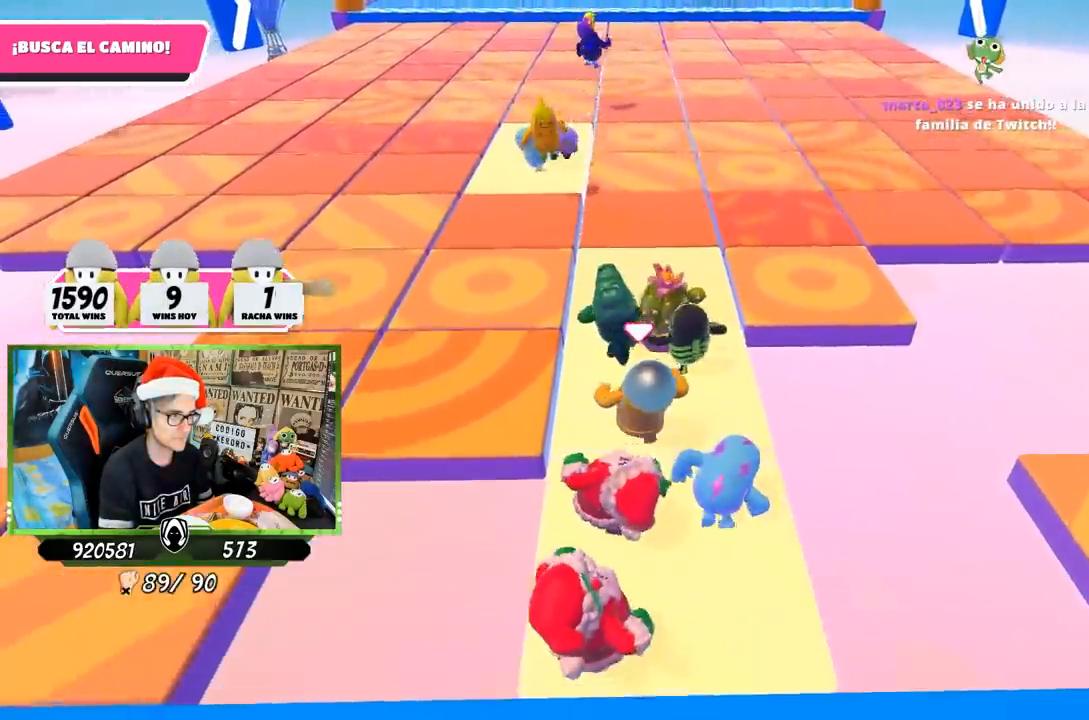
{"buttons": [], "left_stick": "up", "right_stick": "center", "events": []}
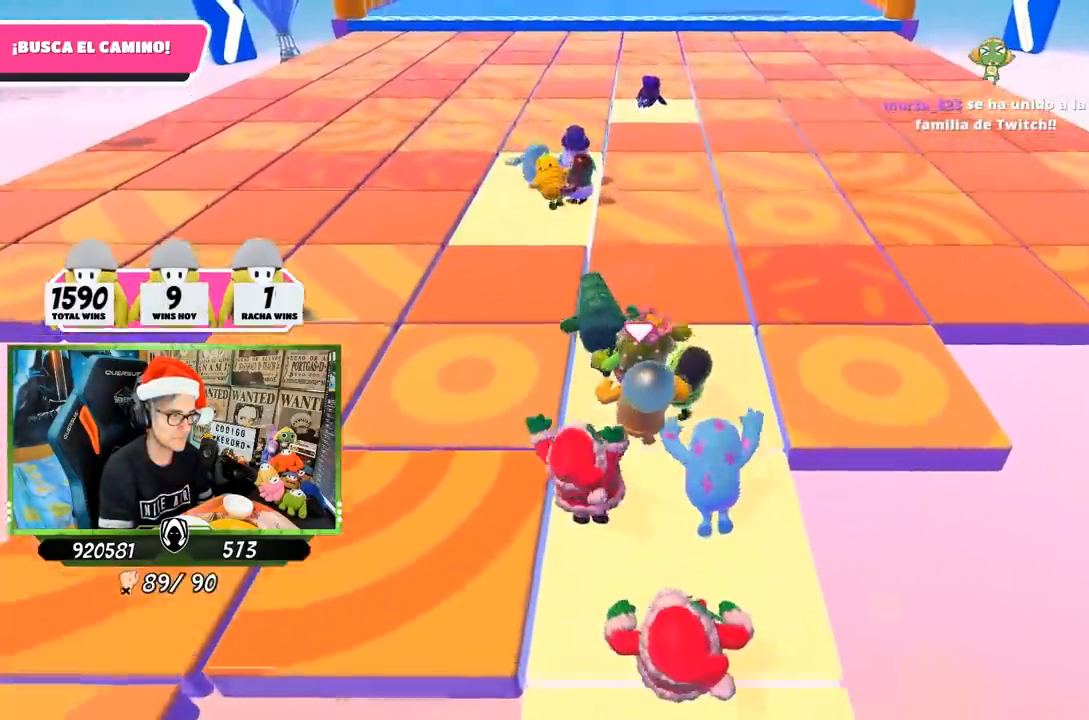
{"buttons": ["CROSS"], "left_stick": "up", "right_stick": "center", "events": [[350, "CROSS", "down"]]}
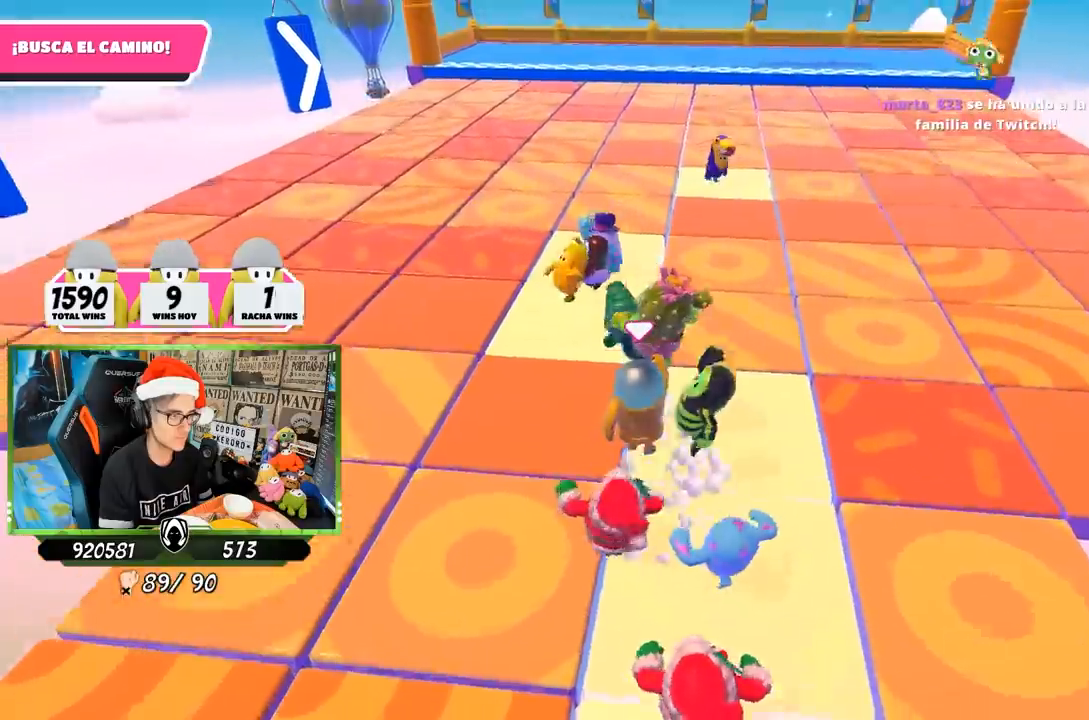
{"buttons": [], "left_stick": "up", "right_stick": "center", "events": [[17, "CROSS", "up"], [217, "SQUARE", "down"], [350, "SQUARE", "up"], [383, "SQUARE", "down"], [483, "SQUARE", "up"]]}
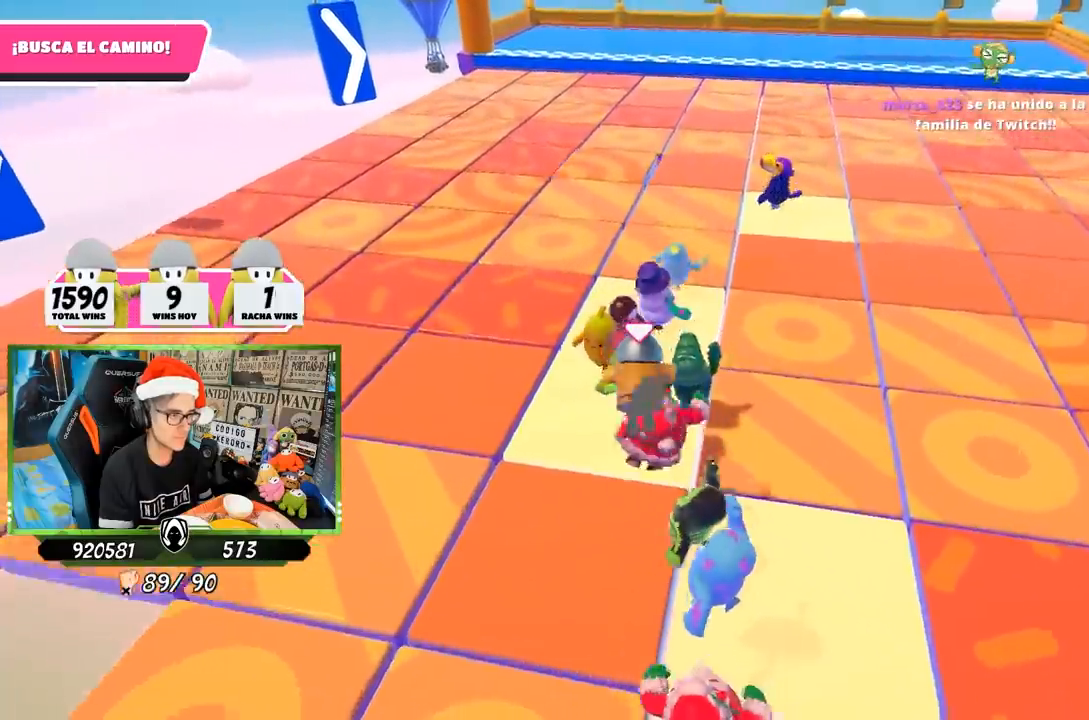
{"buttons": [], "left_stick": "up", "right_stick": "right", "events": [[333, "left_stick", "center"], [417, "left_stick", "up"], [417, "right_stick", "right"]]}
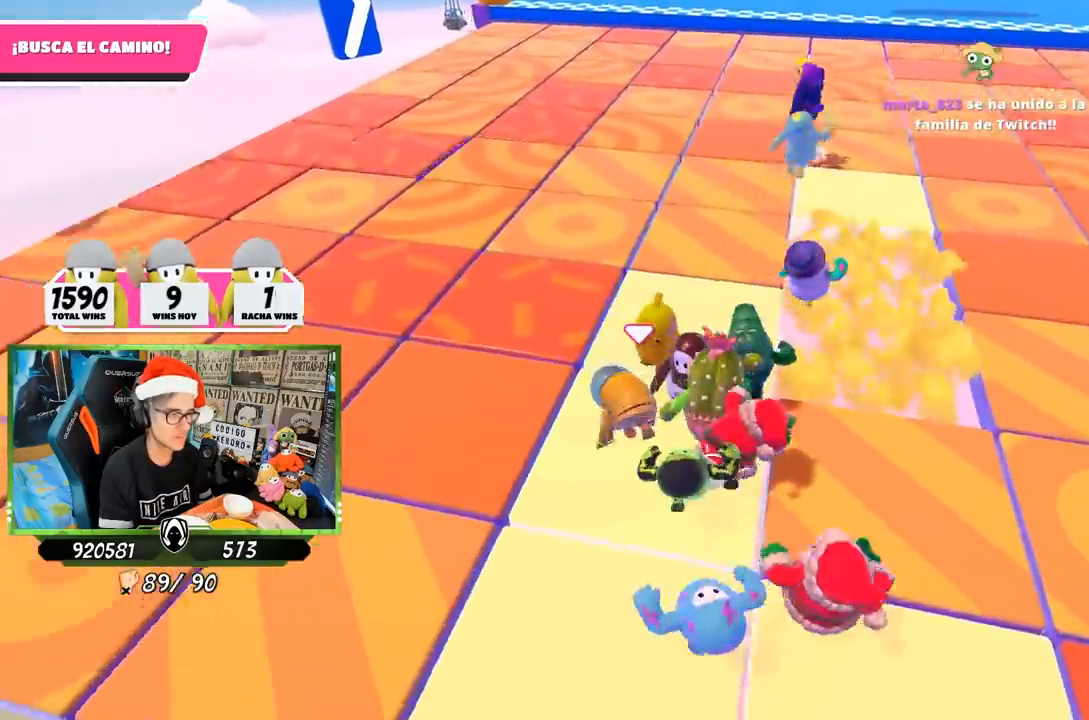
{"buttons": [], "left_stick": "up", "right_stick": "center", "events": [[83, "right_stick", "center"]]}
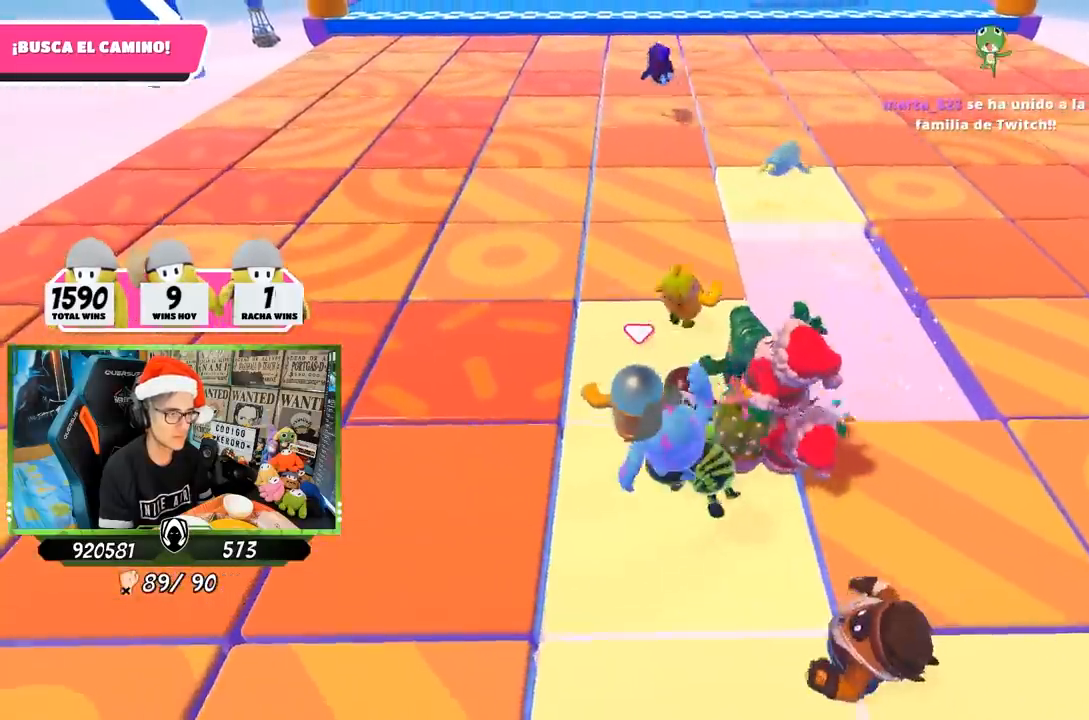
{"buttons": [], "left_stick": "up", "right_stick": "center", "events": []}
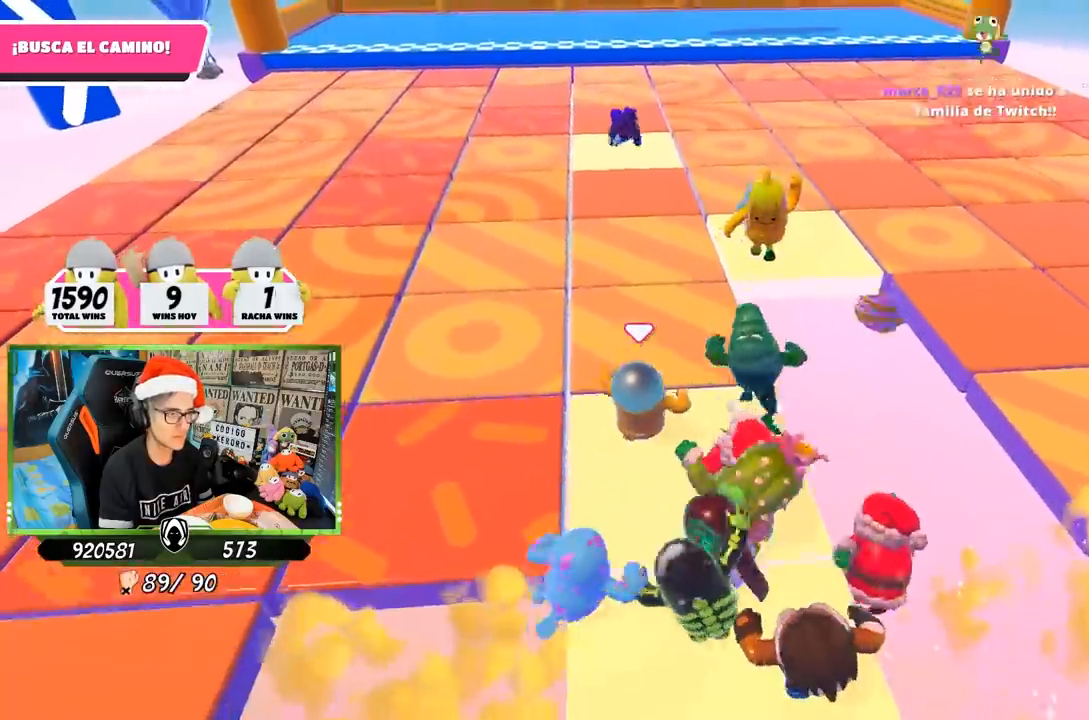
{"buttons": ["SQUARE"], "left_stick": "up", "right_stick": "center", "events": [[50, "CROSS", "down"], [283, "CROSS", "up"], [417, "SQUARE", "down"]]}
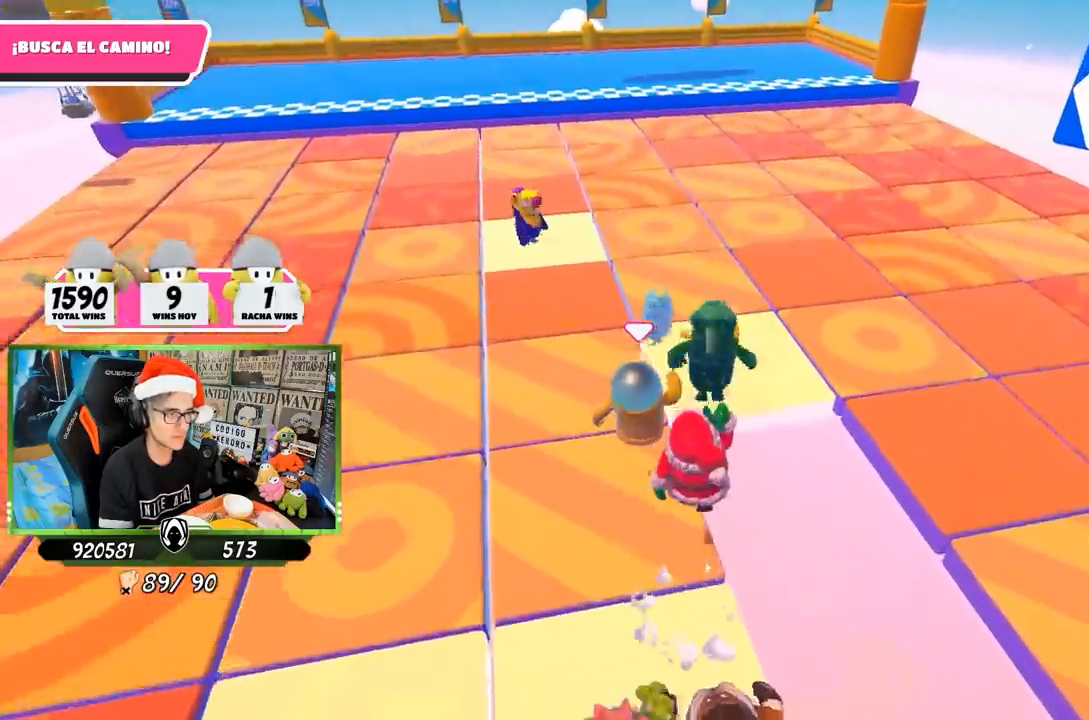
{"buttons": [], "left_stick": "right", "right_stick": "center", "events": [[17, "SQUARE", "up"], [83, "SQUARE", "down"], [100, "left_stick", "up-right"], [183, "SQUARE", "up"], [200, "left_stick", "right"]]}
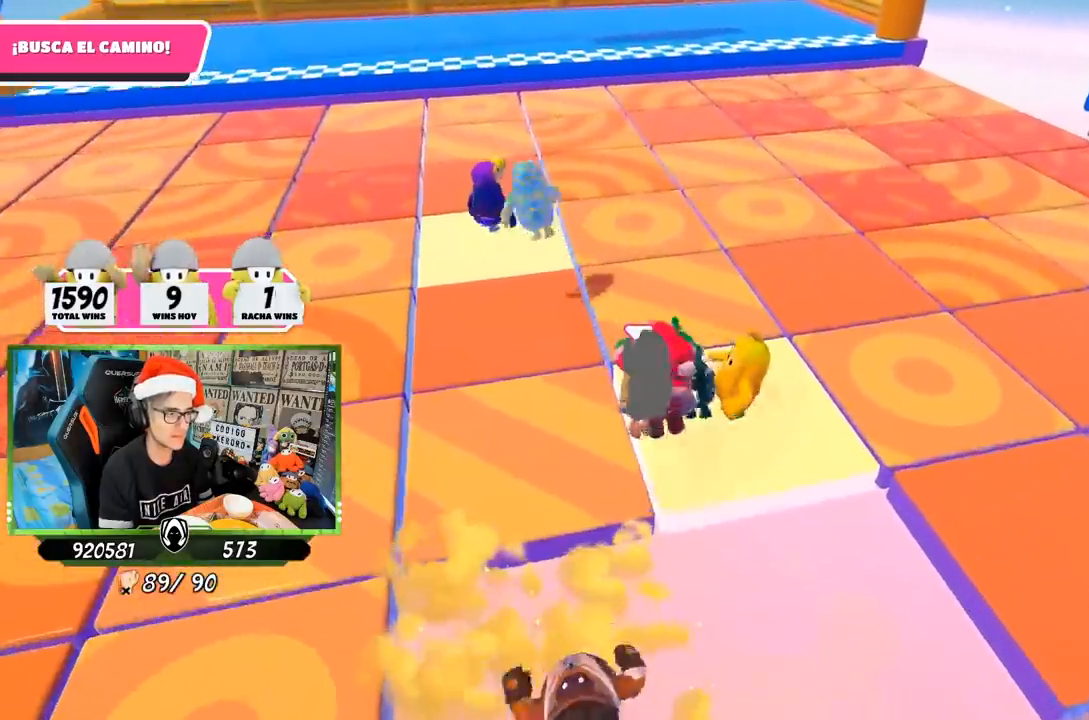
{"buttons": [], "left_stick": "down-right", "right_stick": "center", "events": [[433, "left_stick", "down-right"]]}
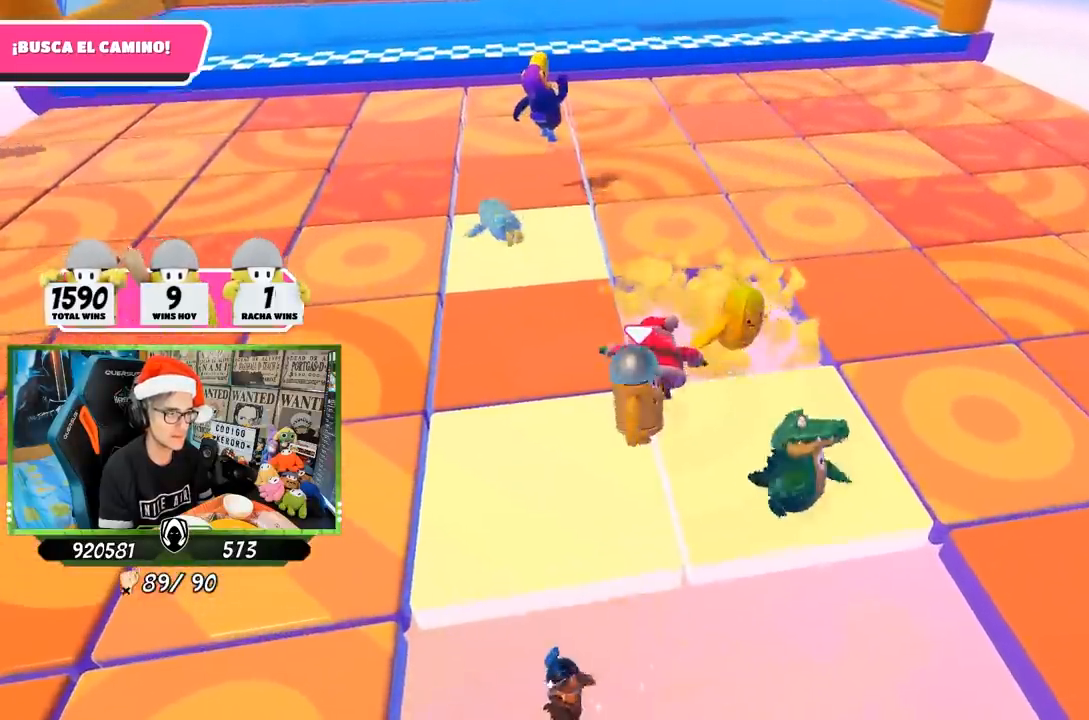
{"buttons": [], "left_stick": "up-left", "right_stick": "center", "events": [[283, "left_stick", "left"], [450, "left_stick", "up-left"]]}
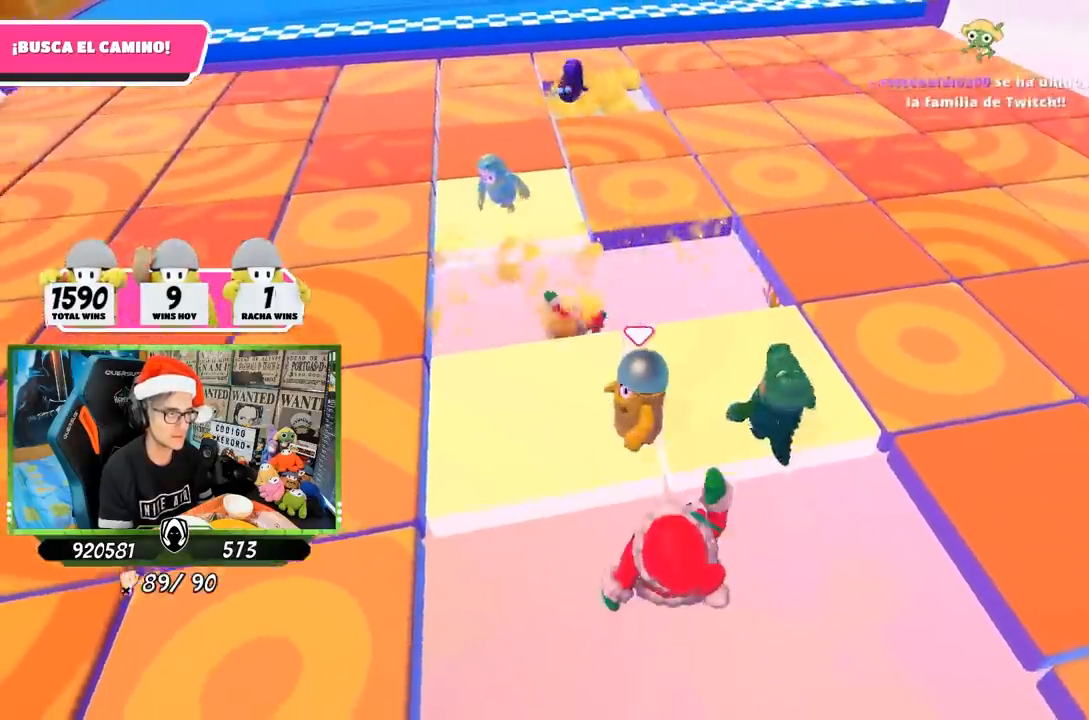
{"buttons": [], "left_stick": "up", "right_stick": "center", "events": [[317, "left_stick", "up"]]}
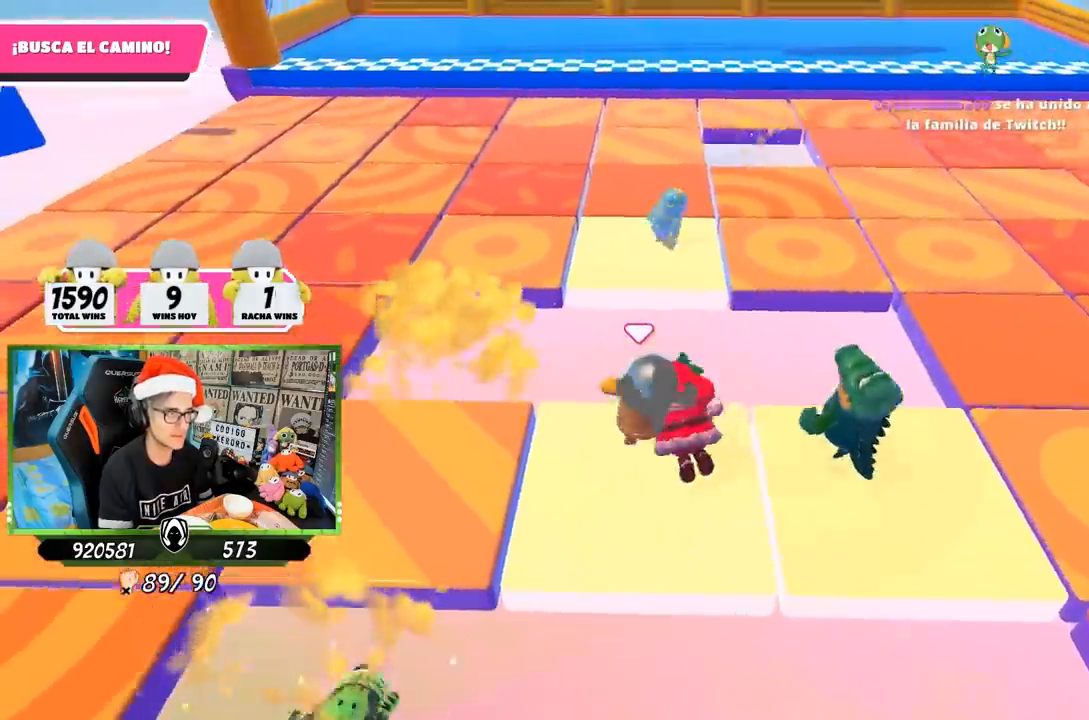
{"buttons": [], "left_stick": "down-right", "right_stick": "center", "events": [[17, "CROSS", "down"], [183, "CROSS", "up"], [283, "SQUARE", "down"], [350, "SQUARE", "up"], [400, "left_stick", "right"], [417, "SQUARE", "down"], [483, "SQUARE", "up"], [483, "left_stick", "down-right"]]}
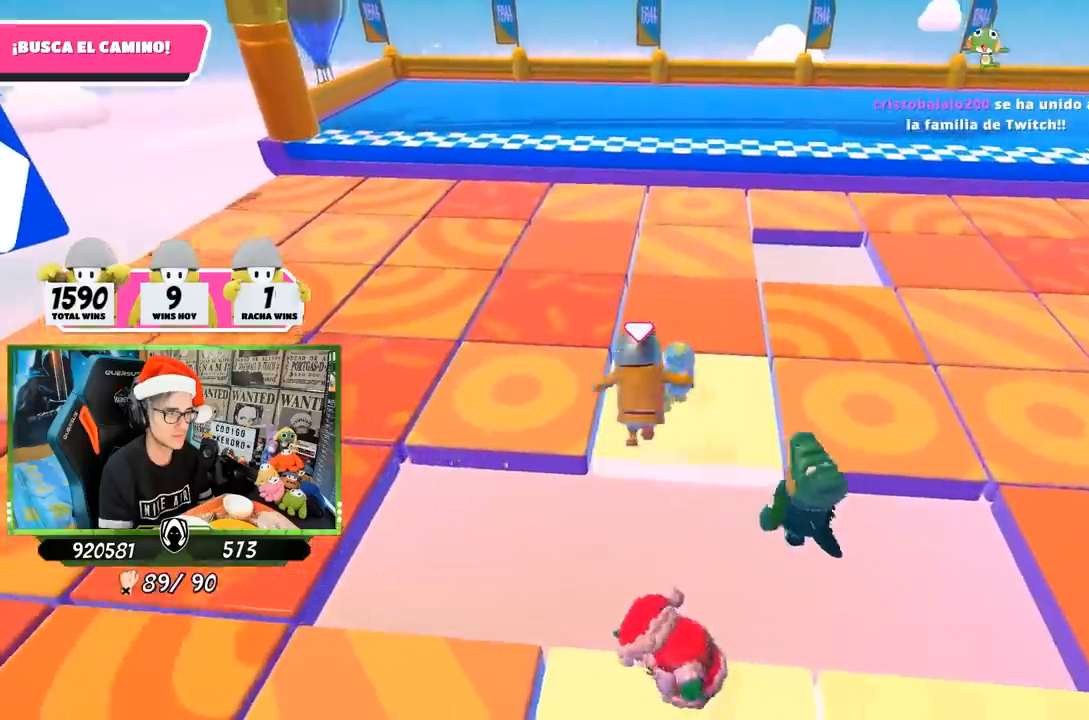
{"buttons": [], "left_stick": "down-left", "right_stick": "center", "events": [[350, "left_stick", "center"], [450, "left_stick", "down-left"]]}
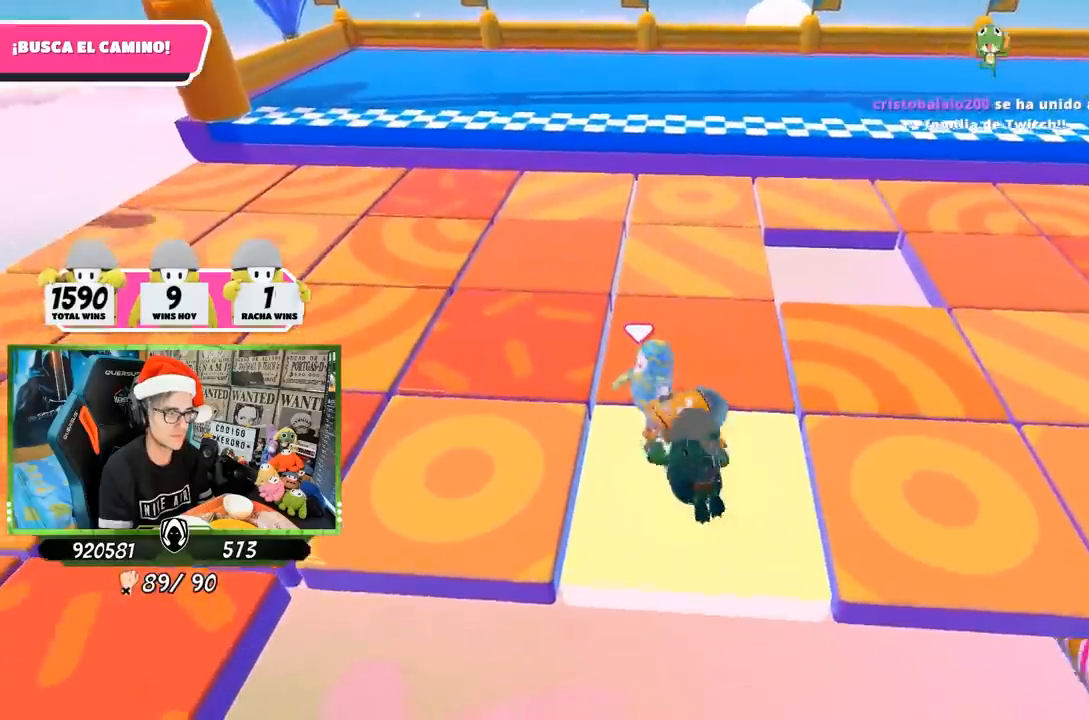
{"buttons": [], "left_stick": "up-right", "right_stick": "center", "events": [[100, "left_stick", "down"], [383, "left_stick", "up-right"]]}
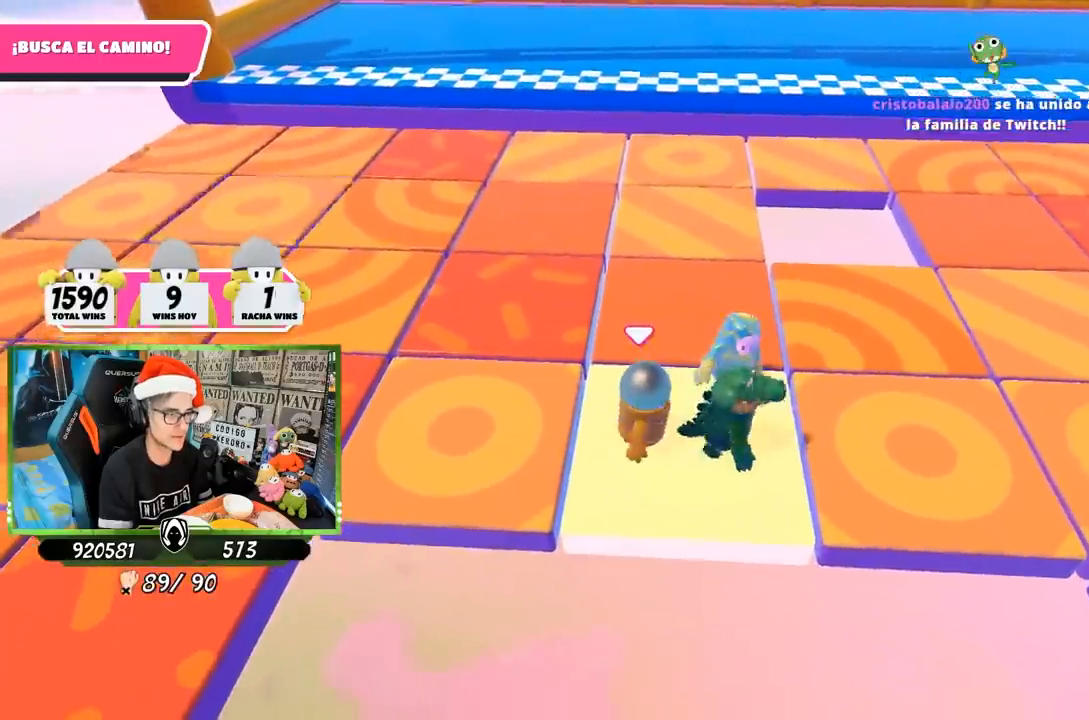
{"buttons": [], "left_stick": "center", "right_stick": "center", "events": [[17, "right_stick", "down"], [50, "left_stick", "center"], [283, "left_stick", "right"], [317, "right_stick", "center"], [383, "left_stick", "center"]]}
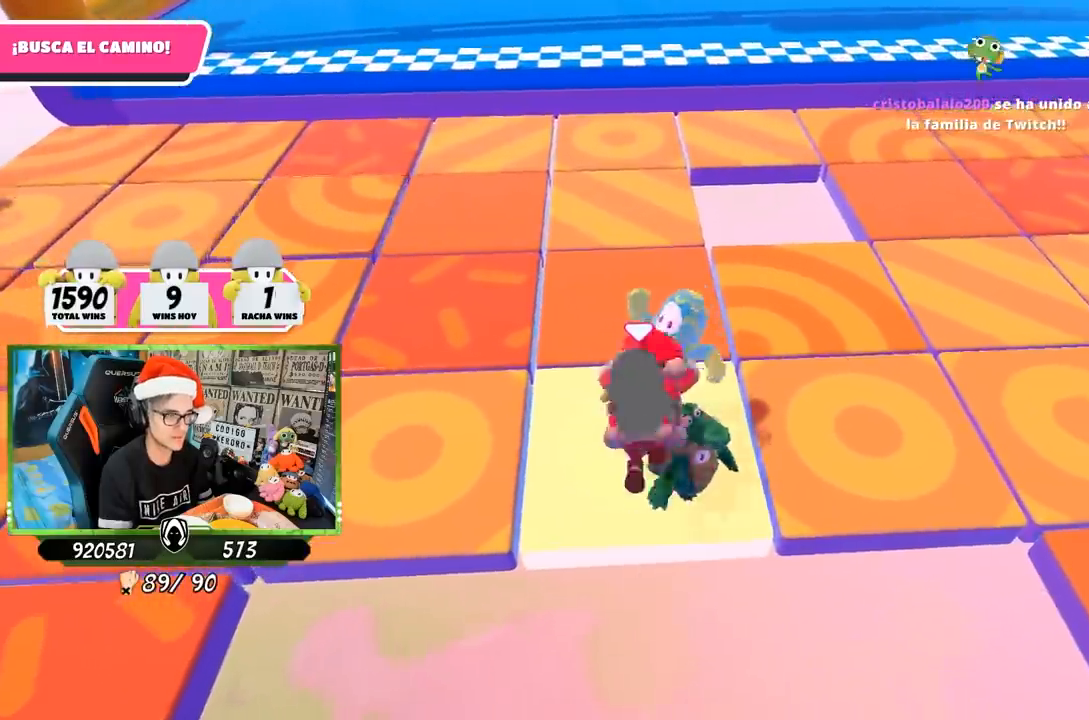
{"buttons": [], "left_stick": "down", "right_stick": "center", "events": [[183, "left_stick", "down"], [267, "left_stick", "center"], [417, "left_stick", "down"]]}
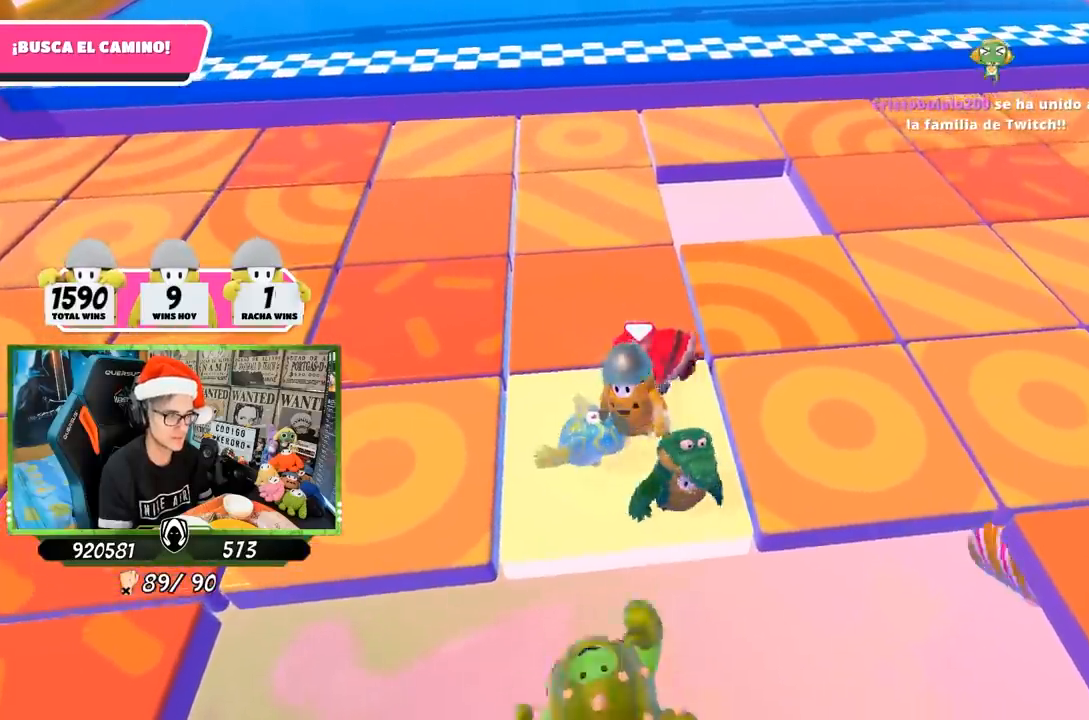
{"buttons": [], "left_stick": "center", "right_stick": "center", "events": [[50, "left_stick", "center"], [400, "left_stick", "right"], [483, "left_stick", "center"]]}
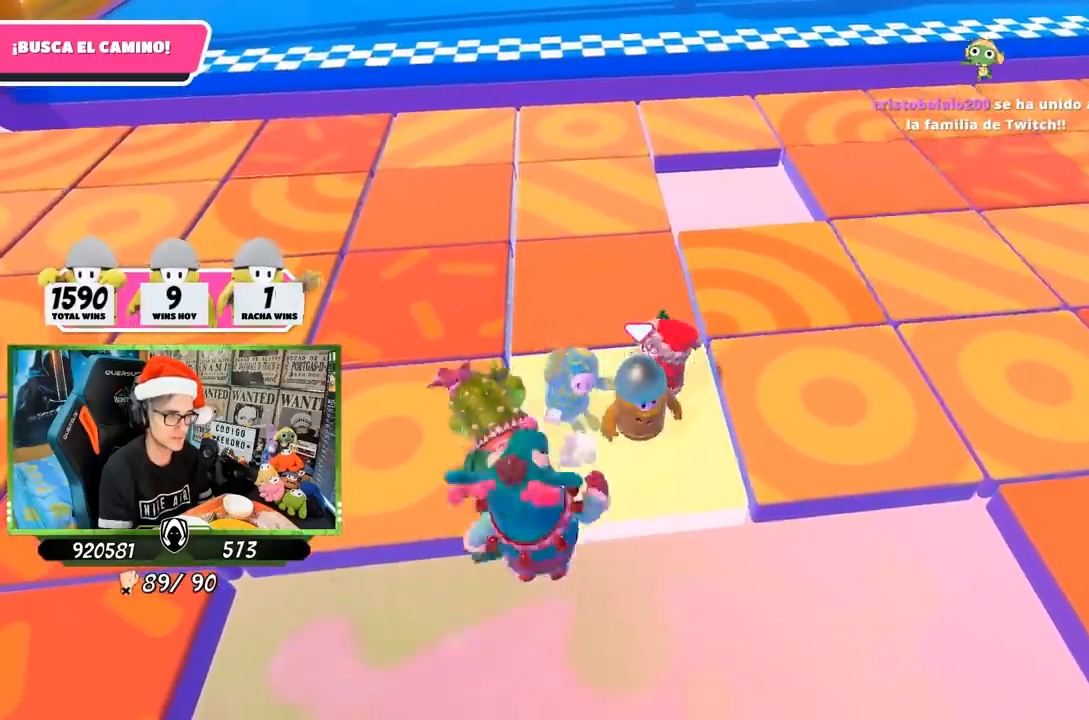
{"buttons": [], "left_stick": "left", "right_stick": "center", "events": [[417, "left_stick", "left"]]}
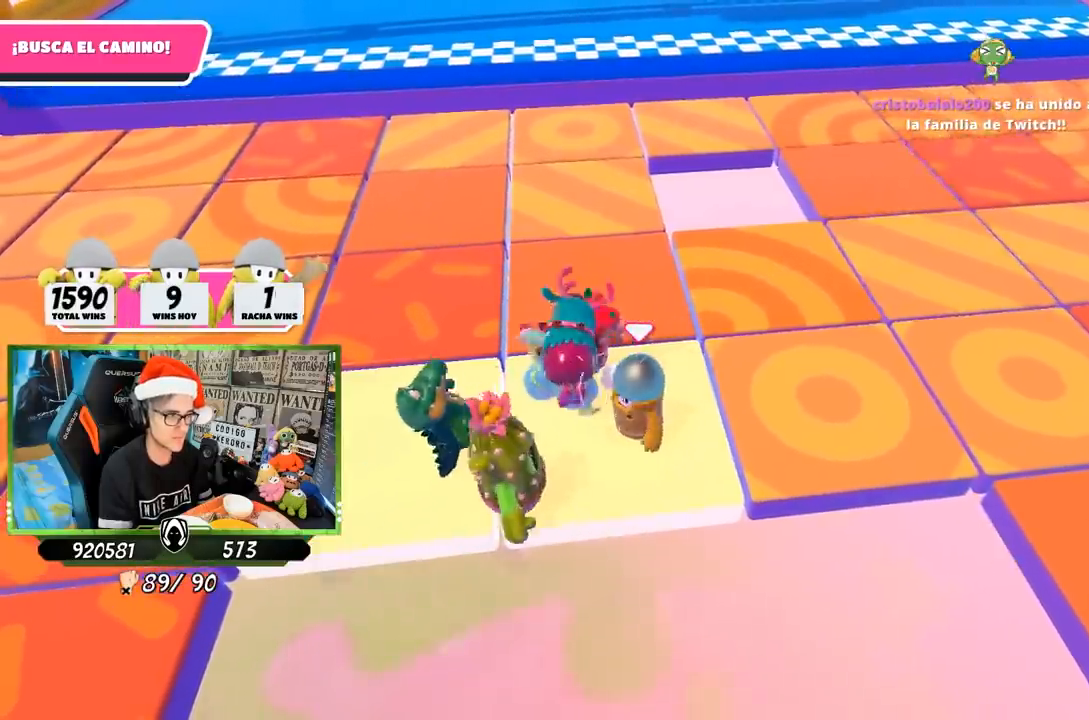
{"buttons": [], "left_stick": "center", "right_stick": "center", "events": [[50, "left_stick", "center"], [117, "left_stick", "left"], [250, "left_stick", "center"], [350, "left_stick", "left"], [483, "left_stick", "center"]]}
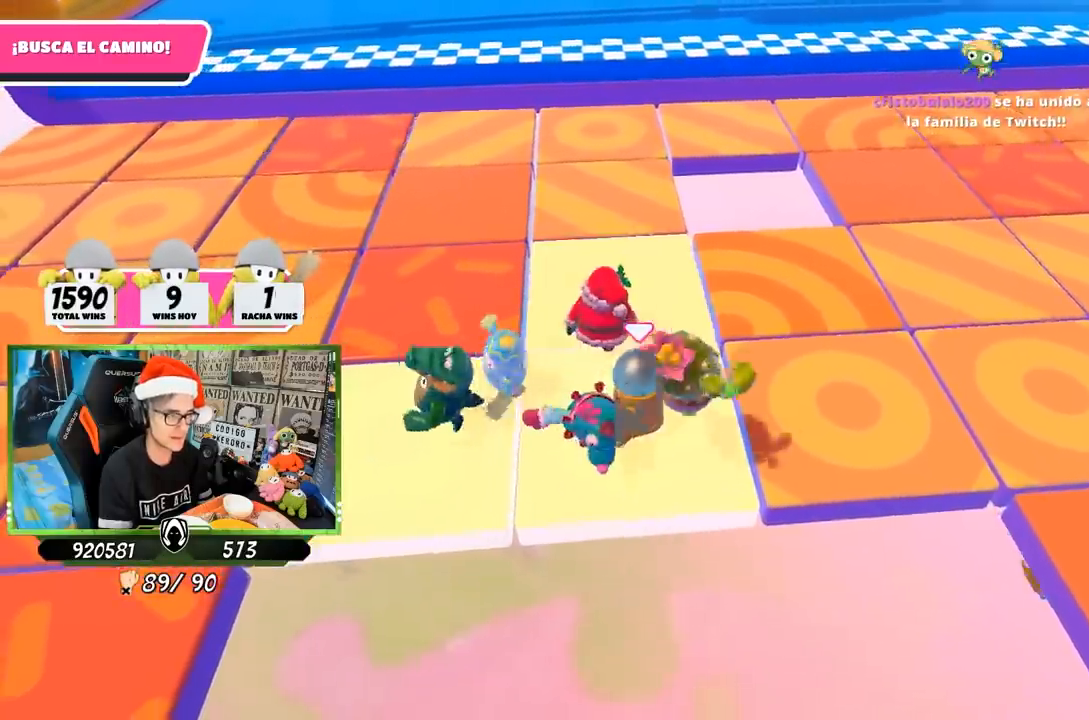
{"buttons": [], "left_stick": "up", "right_stick": "center", "events": [[83, "left_stick", "left"], [217, "left_stick", "center"], [300, "left_stick", "up"]]}
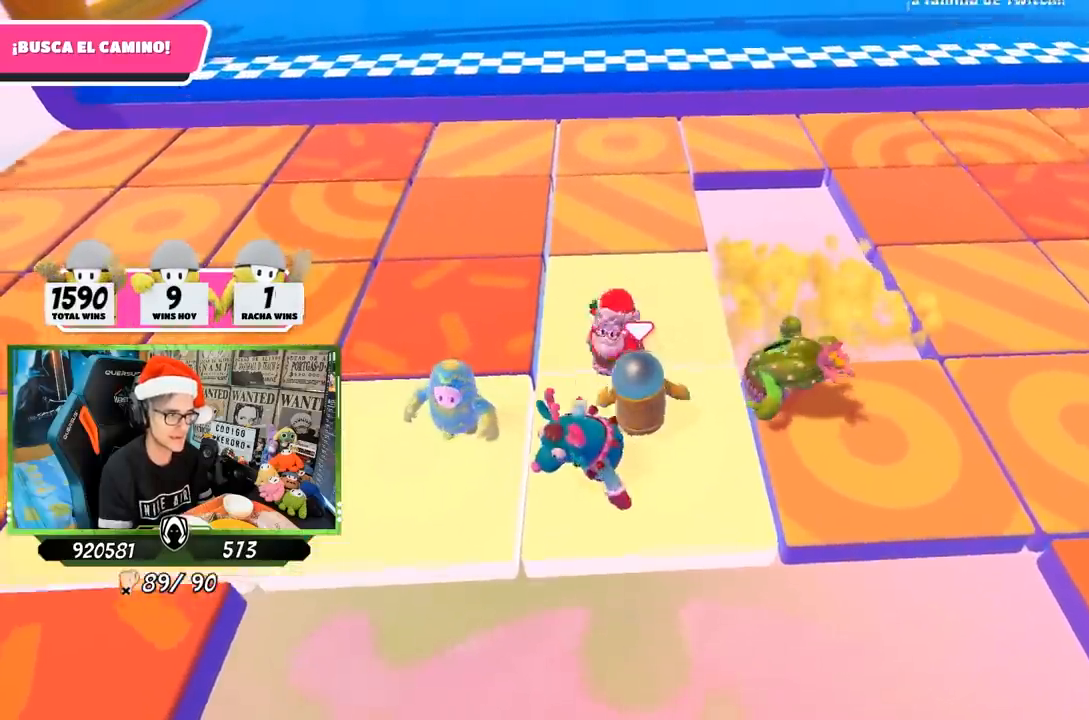
{"buttons": [], "left_stick": "up", "right_stick": "center", "events": [[83, "left_stick", "center"], [233, "left_stick", "up"], [233, "right_stick", "down"], [350, "right_stick", "center"]]}
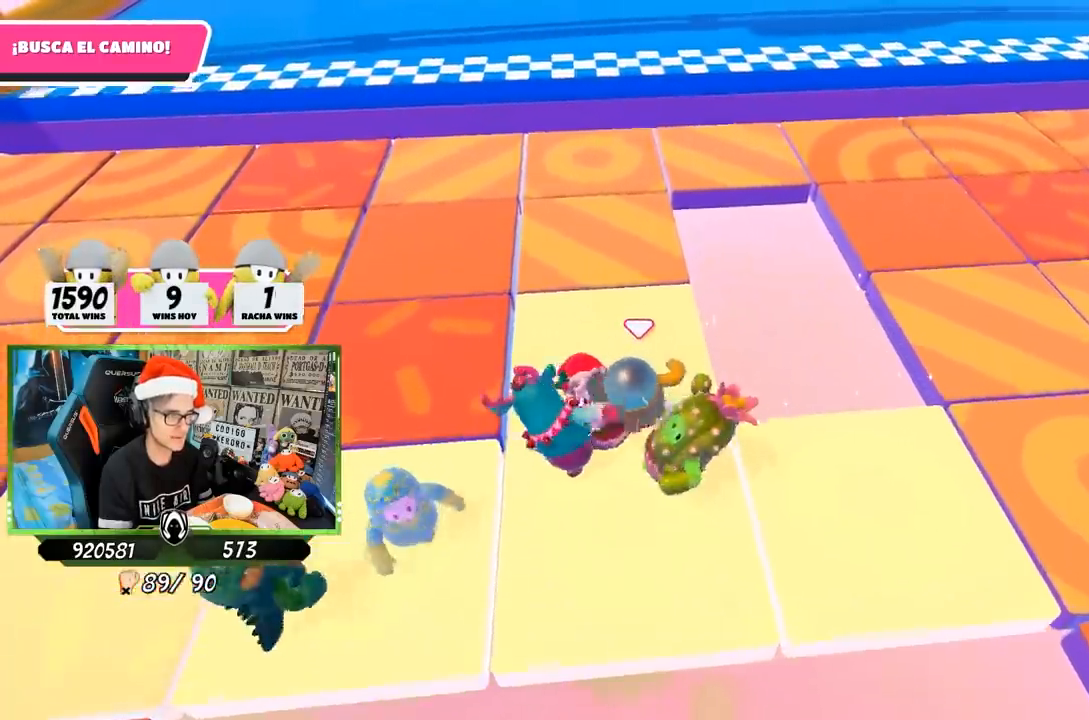
{"buttons": [], "left_stick": "up", "right_stick": "center", "events": [[350, "right_stick", "down"], [483, "right_stick", "center"]]}
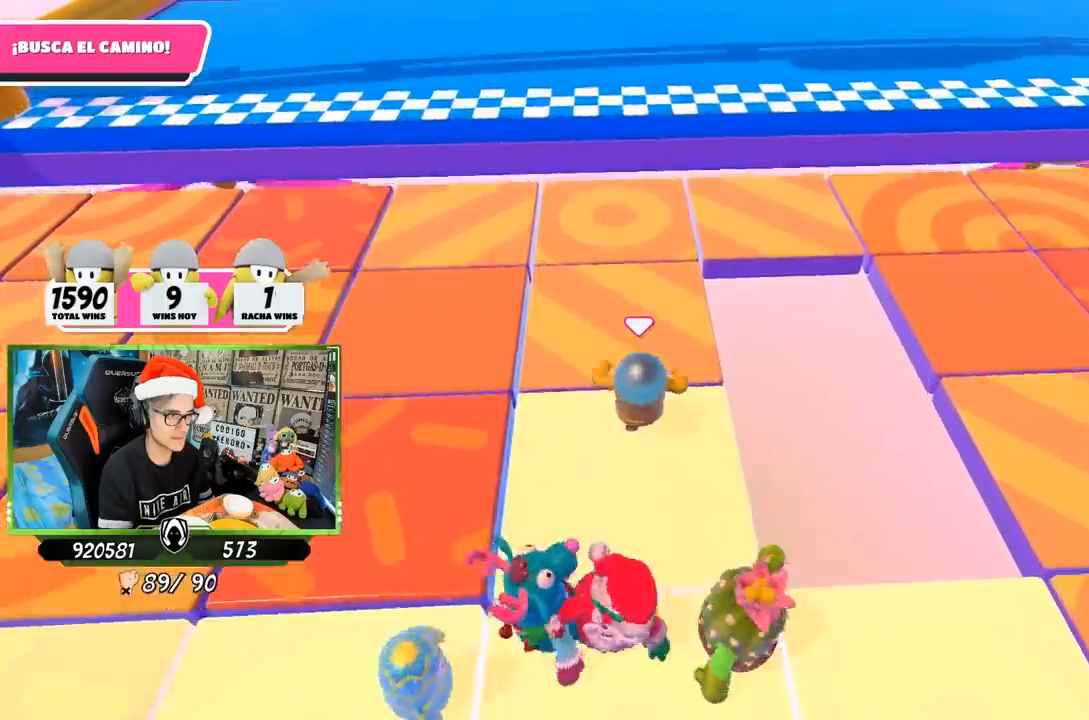
{"buttons": [], "left_stick": "up", "right_stick": "center", "events": []}
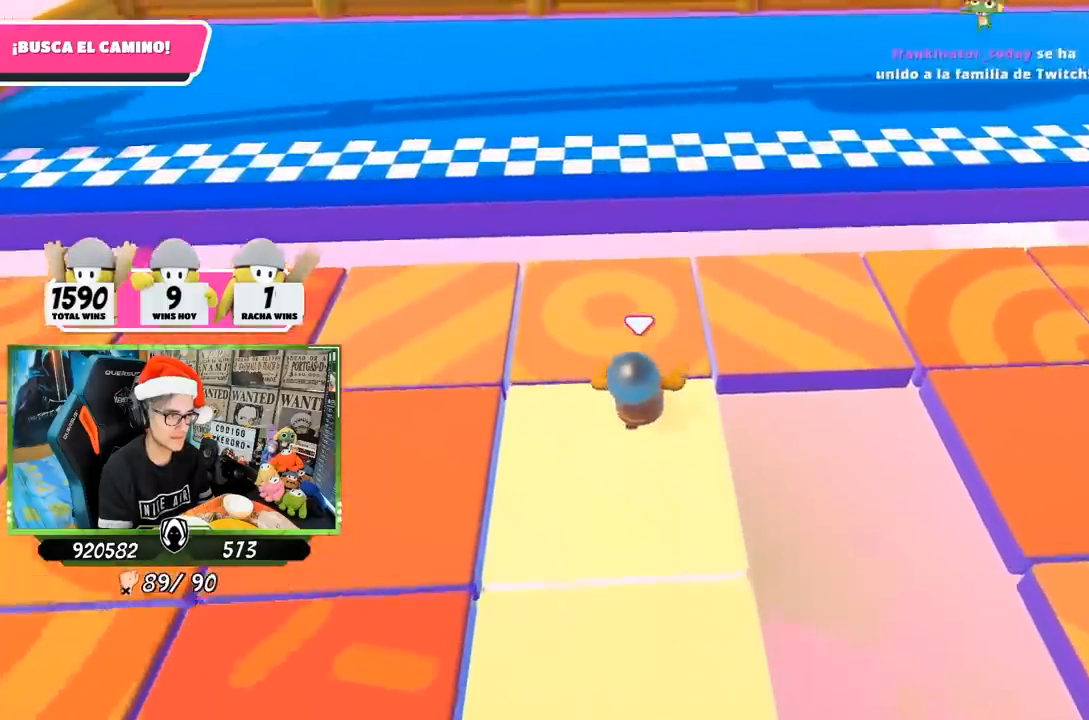
{"buttons": ["CROSS"], "left_stick": "up", "right_stick": "center", "events": [[17, "right_stick", "down"], [133, "right_stick", "center"], [483, "CROSS", "down"]]}
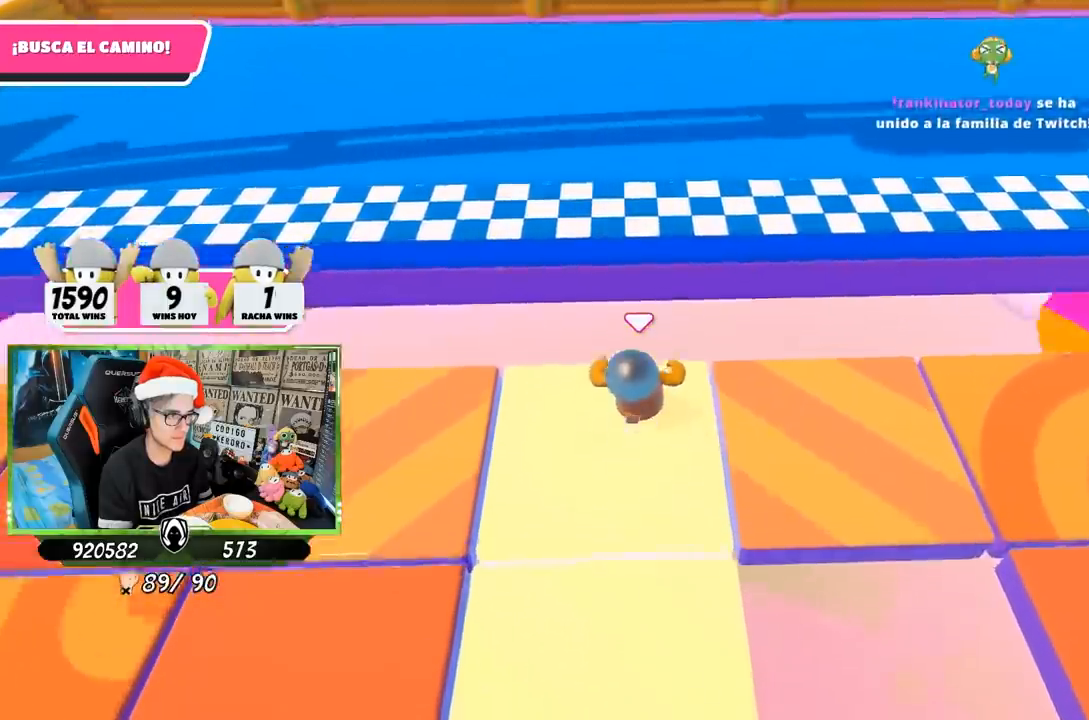
{"buttons": [], "left_stick": "up", "right_stick": "center", "events": [[150, "CROSS", "up"], [217, "SQUARE", "down"], [317, "SQUARE", "up"], [383, "SQUARE", "down"], [483, "SQUARE", "up"]]}
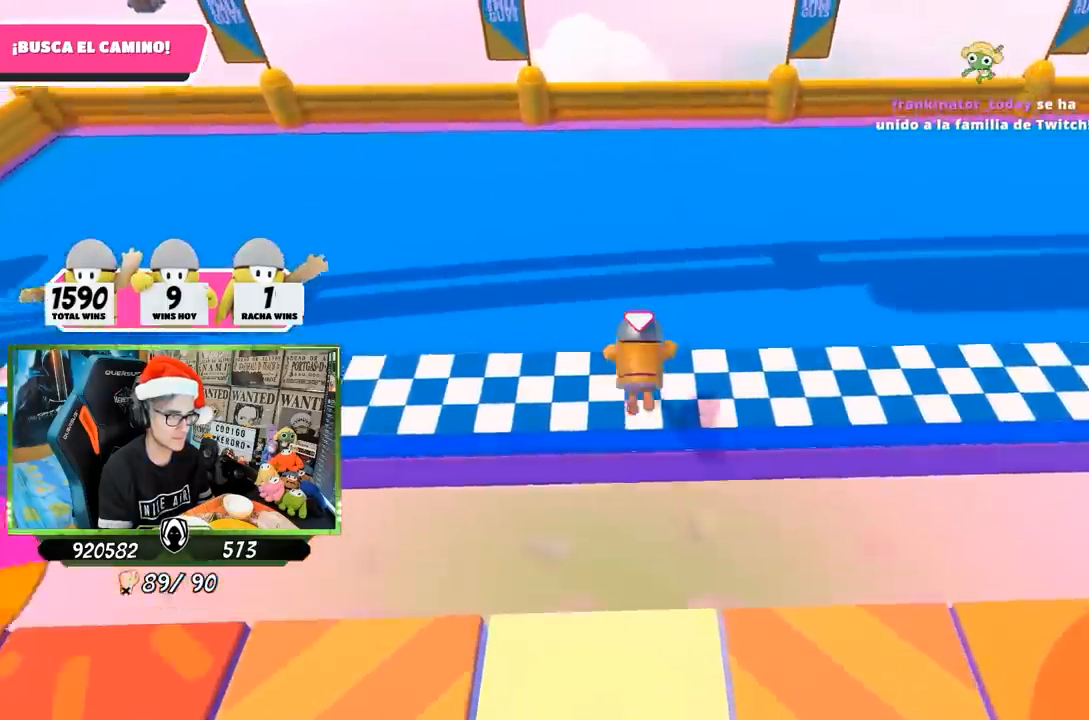
{"buttons": [], "left_stick": "center", "right_stick": "center", "events": [[17, "SQUARE", "down"], [150, "SQUARE", "up"], [350, "left_stick", "center"]]}